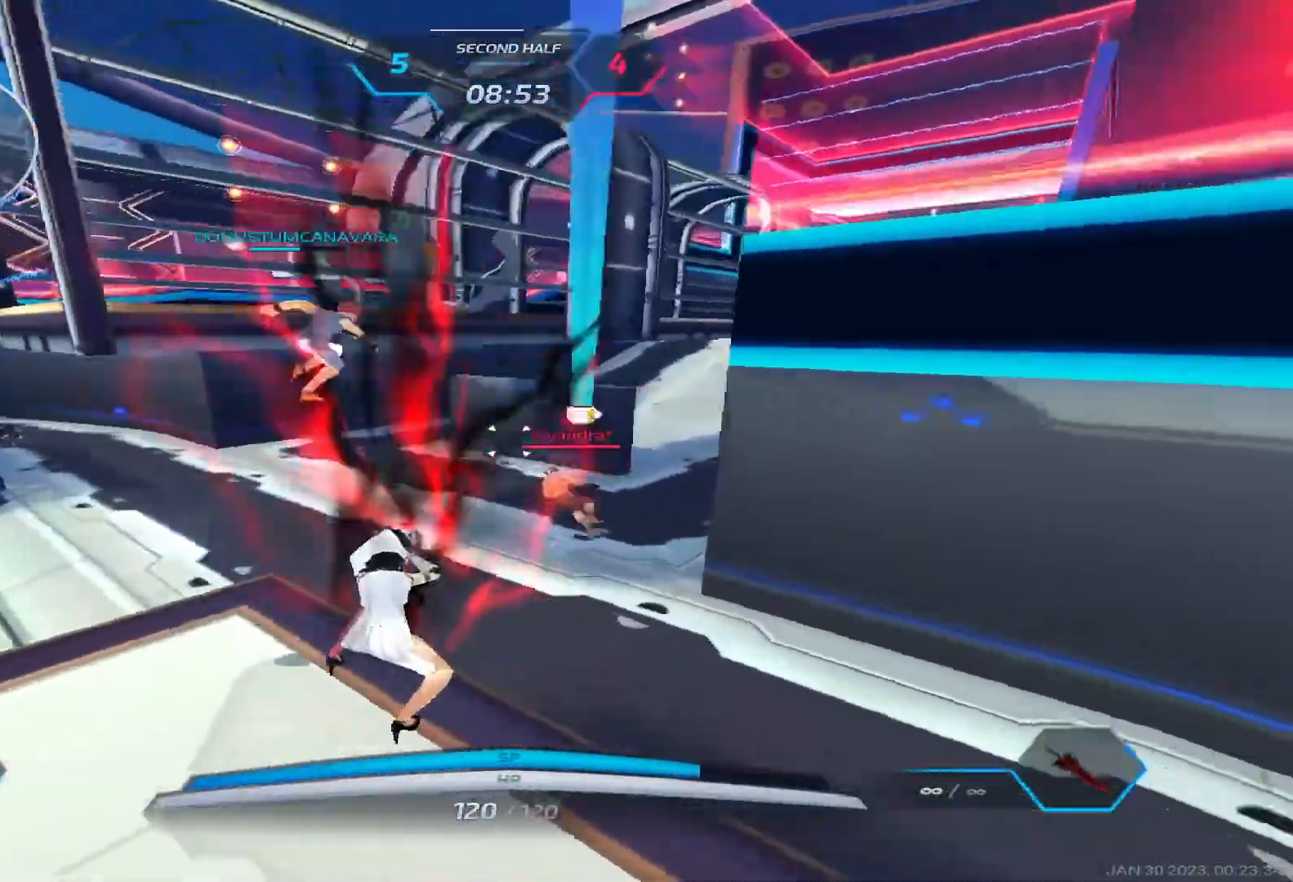
Gameplay with keyboard; each line is a JSON object with the keys held at the frame after it. "events" lists presses ("down") and releases ("up") of "1", "2", "3", "4", "5", "a", "alt", "b", "c", "ctrl", "d", "e", "f", "g", "q", "r", "s", "shift", "space", "t", "tab", "v", "w", "x" and "z" between this image and that frame as [ms after this image, input, new state], when the widget could be followed in between. No other keys are recorded. Mouse input is not recorded.
{"keys": ["d"], "events": [[50, "3", "down"], [133, "3", "up"], [217, "3", "down"], [267, "3", "up"], [350, "3", "down"], [417, "3", "up"]]}
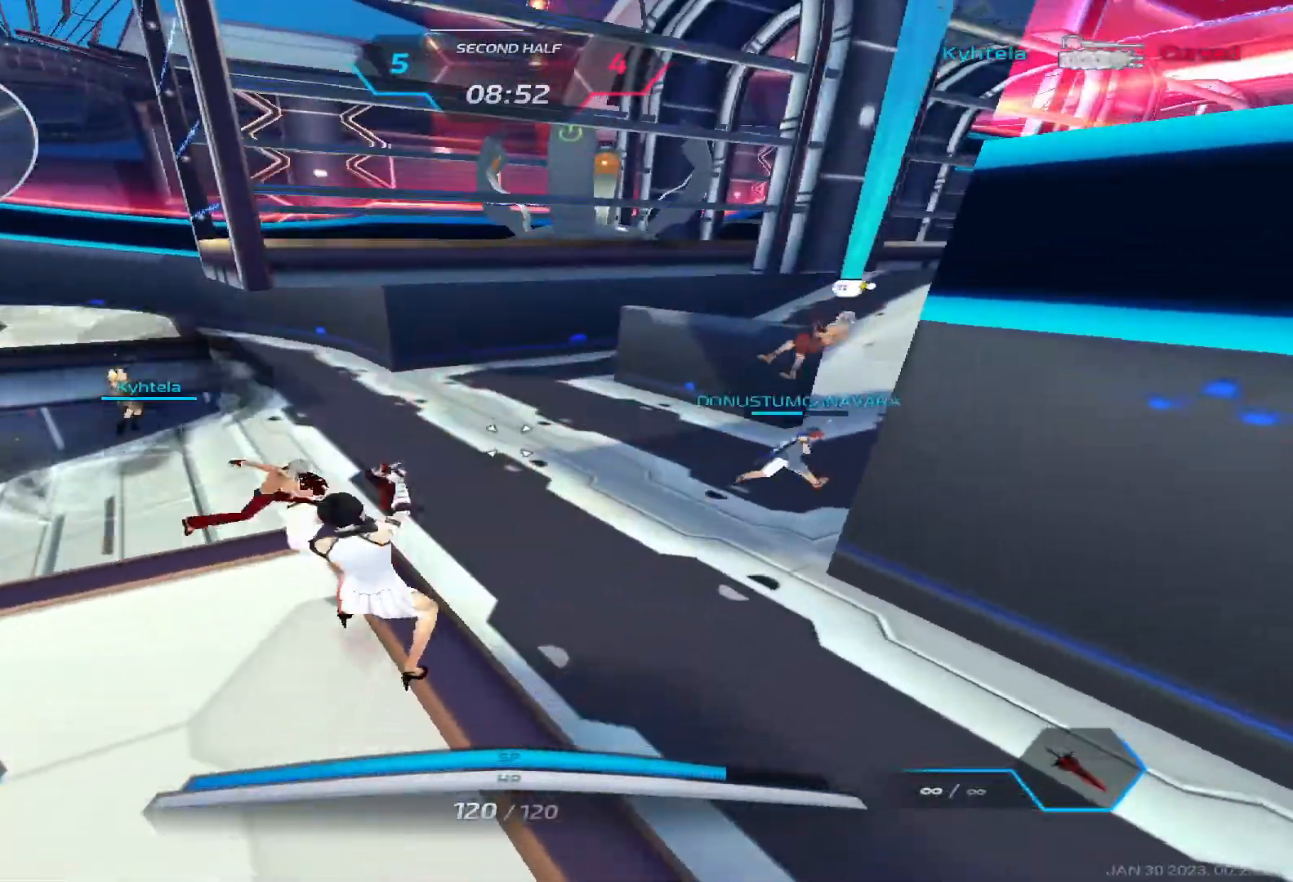
{"keys": ["d", "w"], "events": [[333, "w", "down"]]}
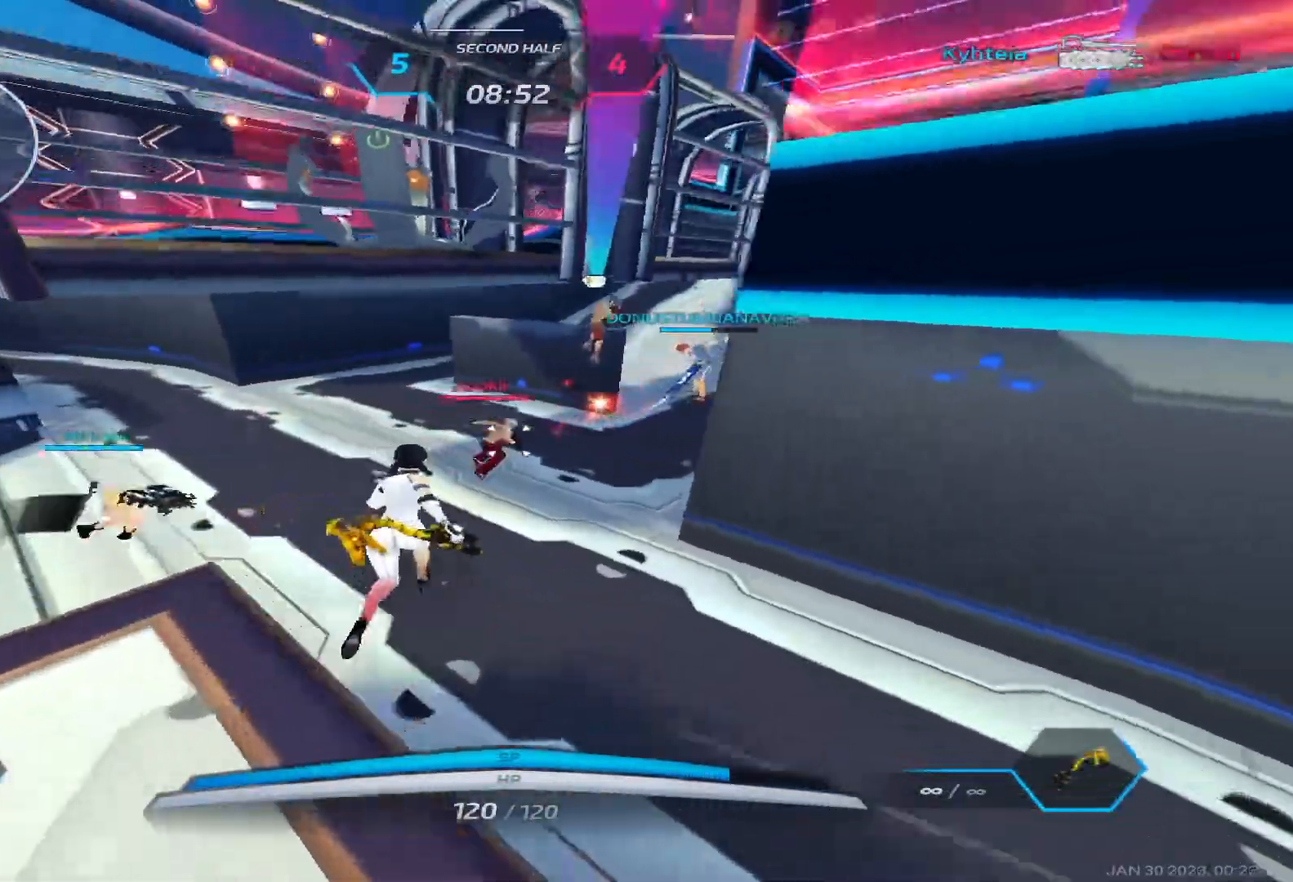
{"keys": ["w"], "events": [[283, "d", "up"]]}
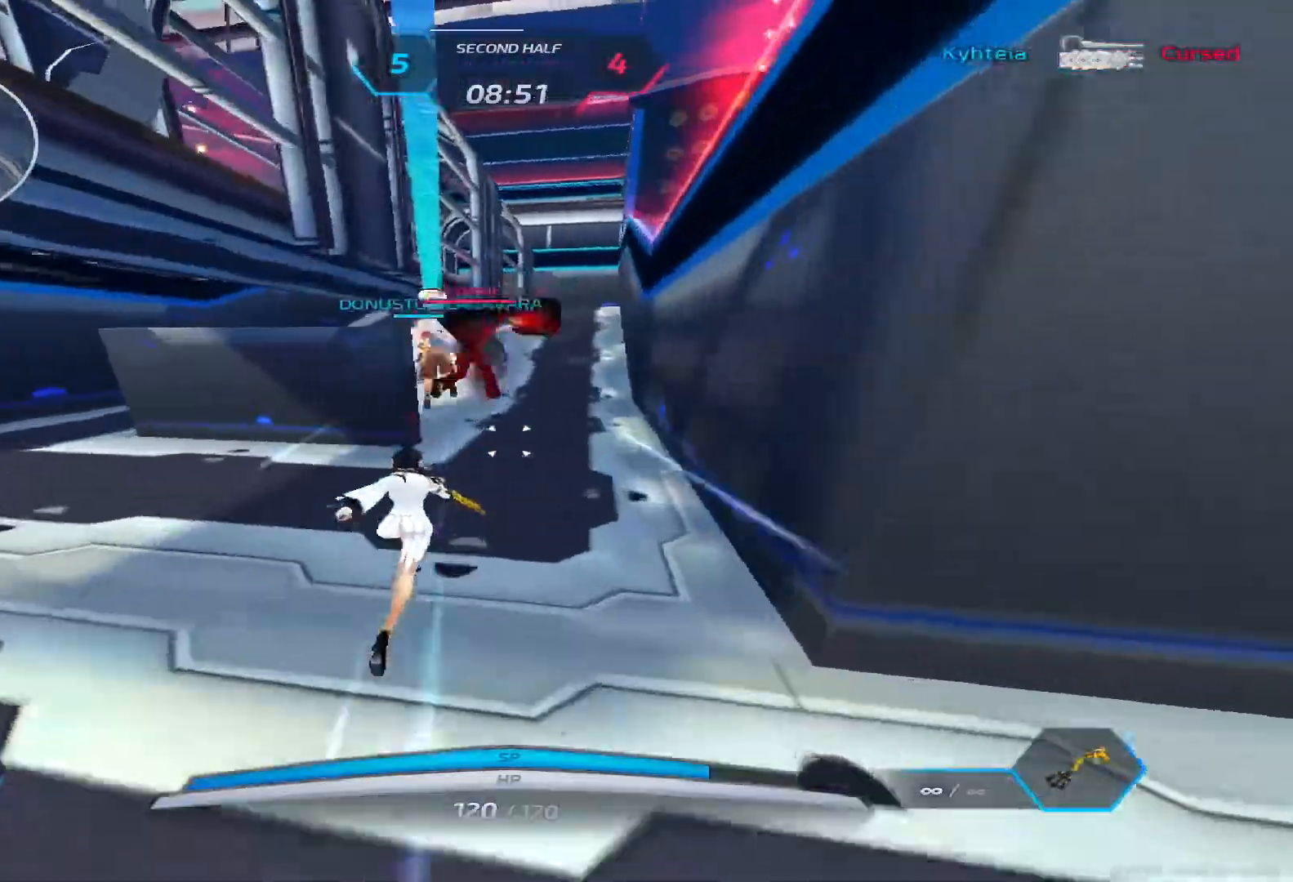
{"keys": ["w"], "events": []}
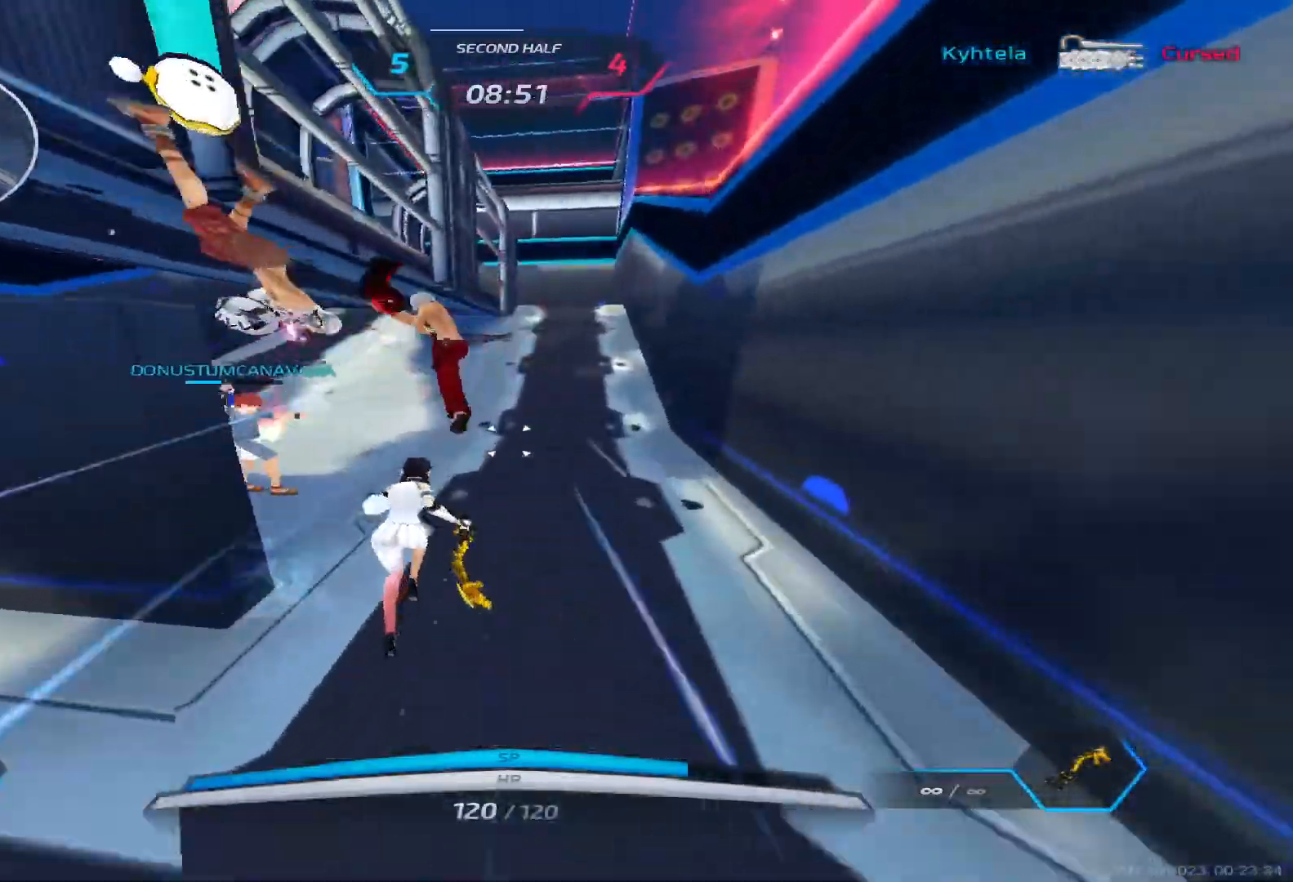
{"keys": ["2", "d"], "events": [[250, "d", "down"], [333, "w", "up"], [500, "2", "down"]]}
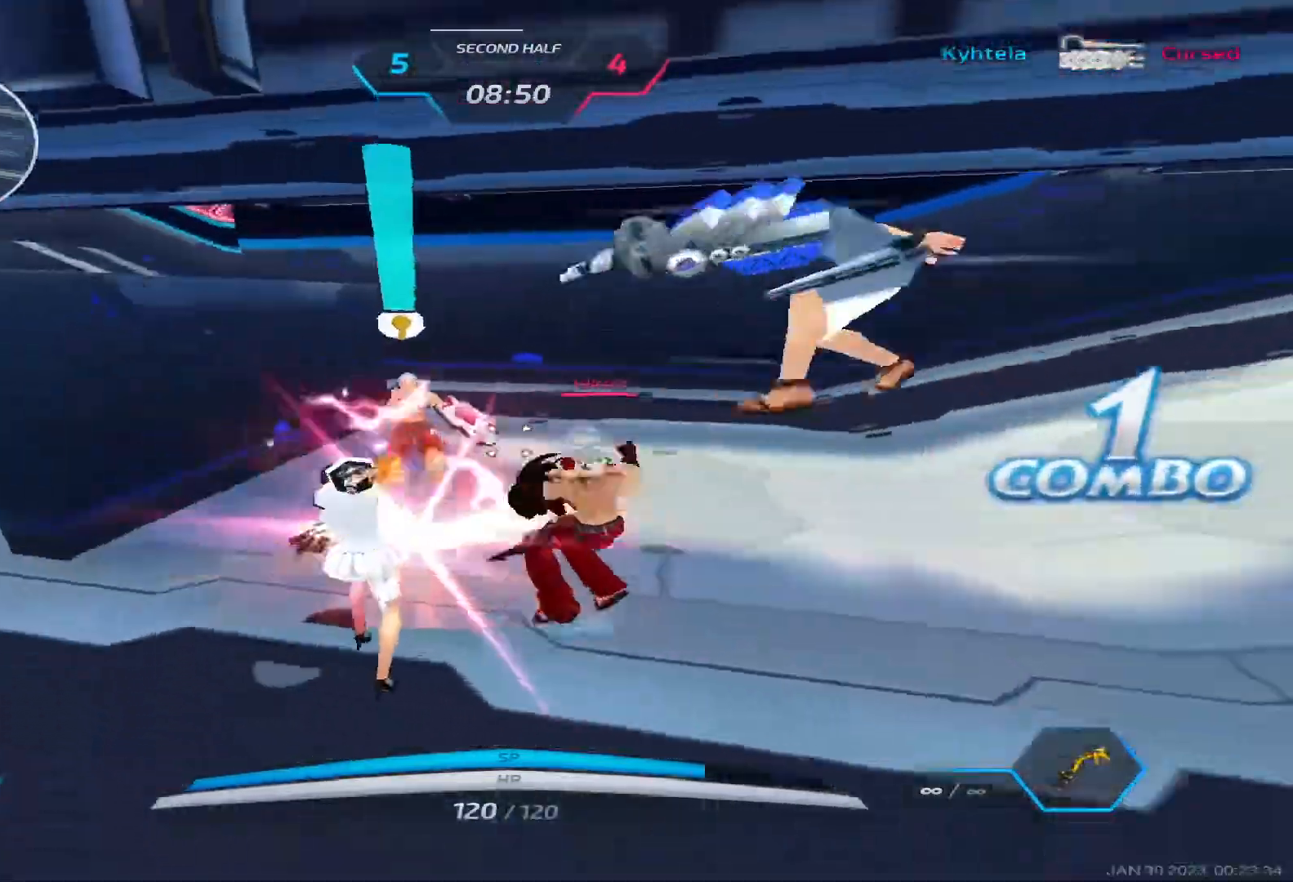
{"keys": ["d"], "events": [[67, "2", "up"], [250, "space", "down"], [450, "space", "up"]]}
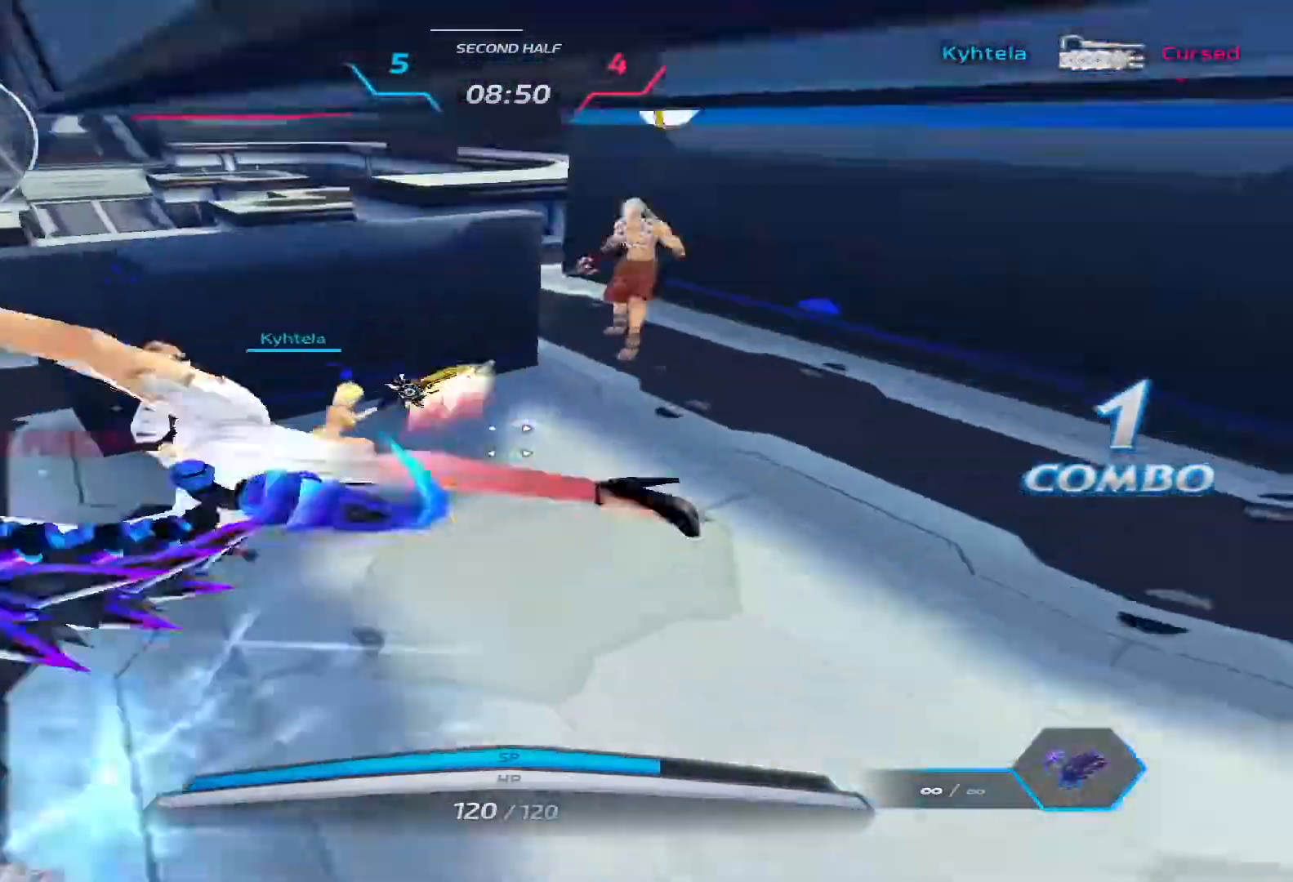
{"keys": ["d", "w"], "events": [[217, "space", "down"], [383, "space", "up"], [483, "w", "down"]]}
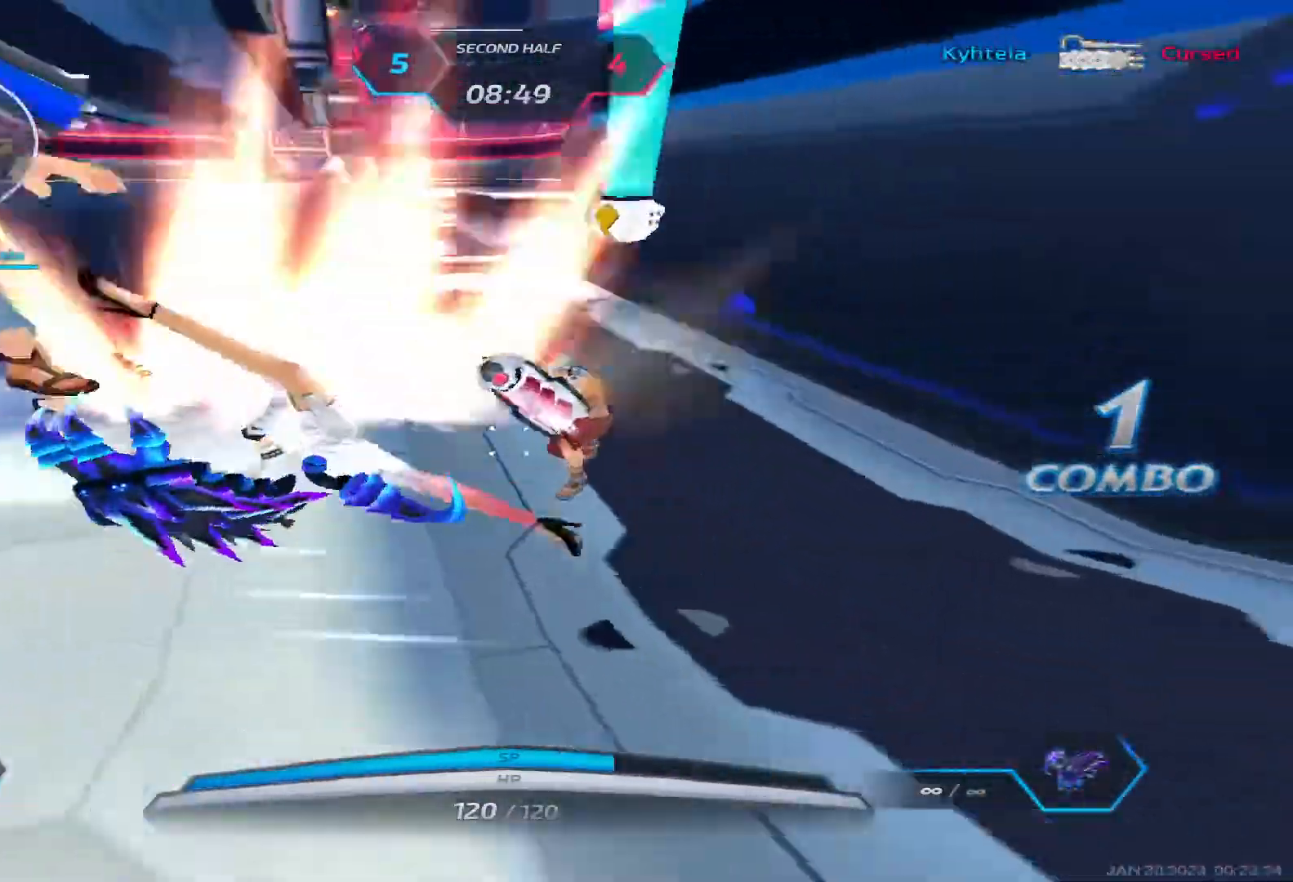
{"keys": ["w"], "events": [[50, "space", "down"], [167, "d", "up"], [200, "space", "up"]]}
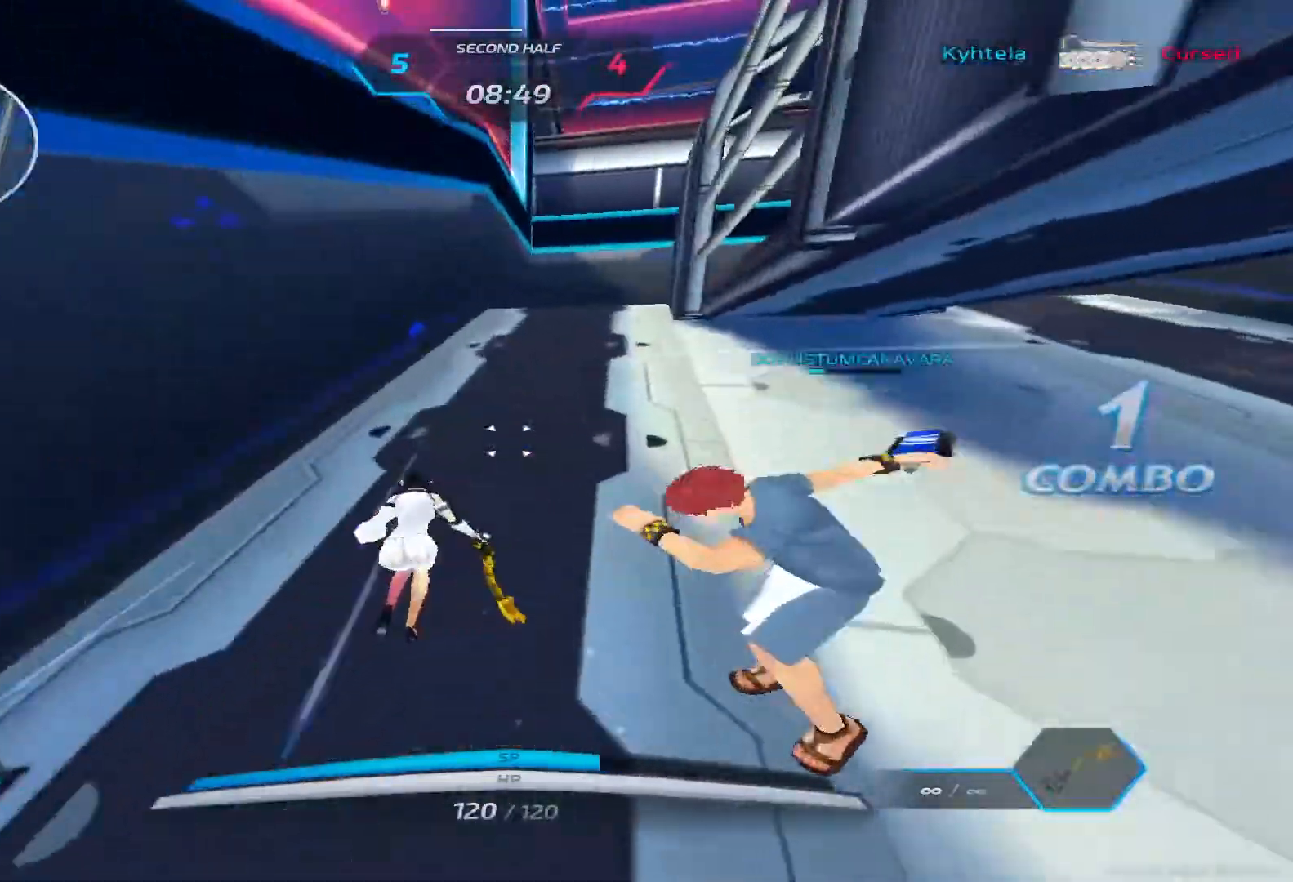
{"keys": ["a", "w"], "events": [[100, "space", "down"], [117, "a", "down"], [150, "space", "up"], [150, "w", "up"], [217, "space", "down"], [383, "space", "up"], [433, "w", "down"]]}
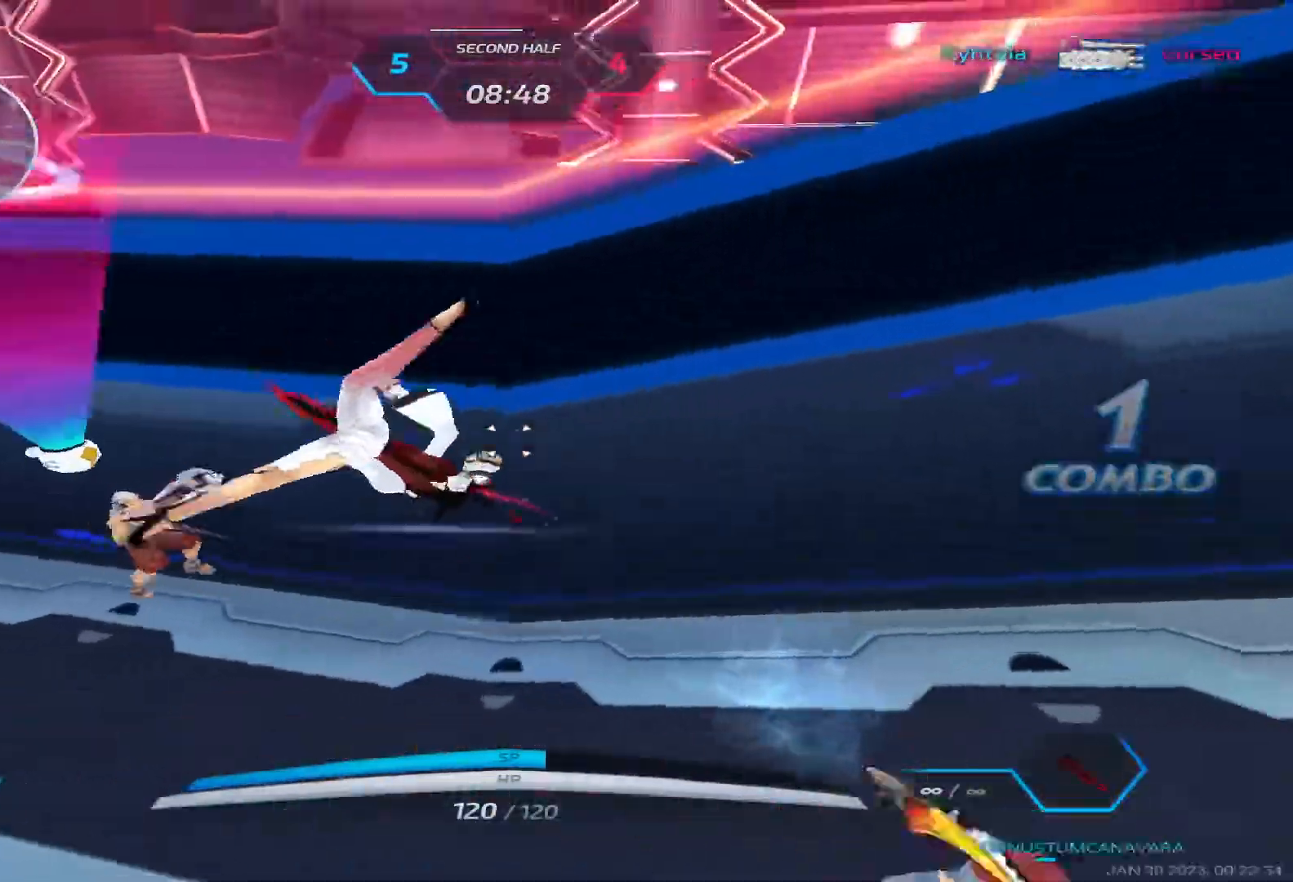
{"keys": ["w"], "events": [[17, "a", "up"], [50, "space", "down"], [50, "w", "up"], [67, "w", "down"], [150, "space", "up"]]}
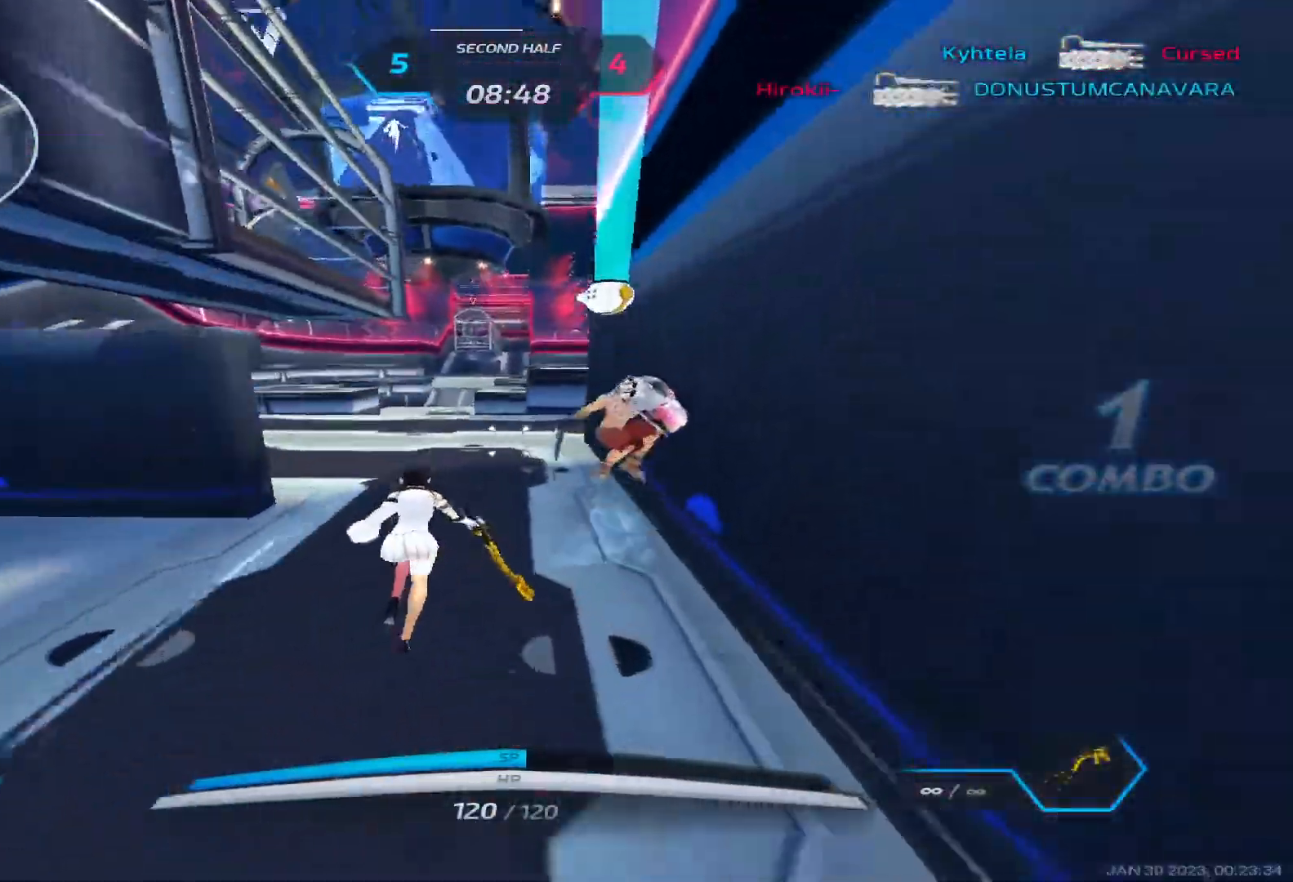
{"keys": ["w"], "events": [[250, "2", "down"], [350, "2", "up"]]}
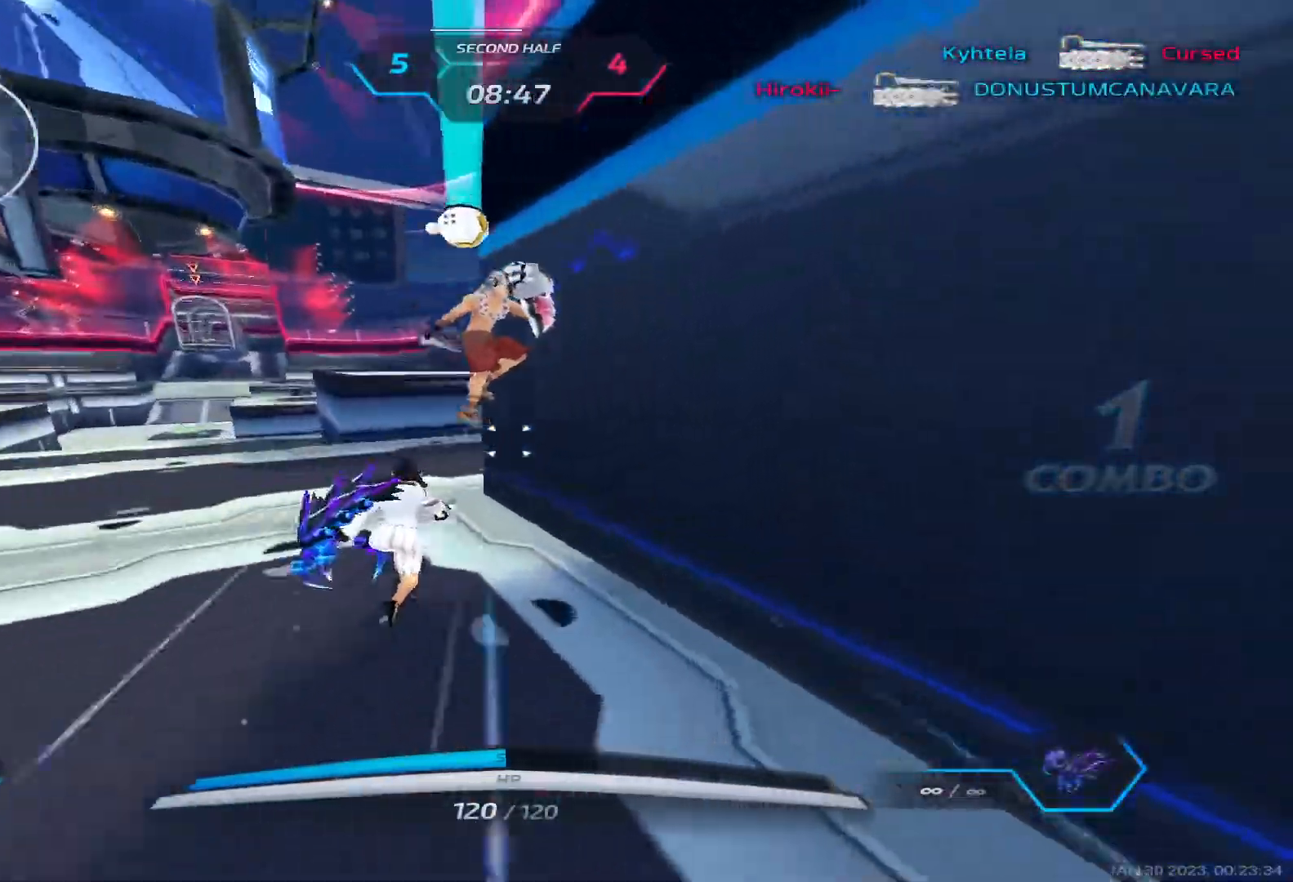
{"keys": ["a", "s"], "events": [[133, "a", "down"], [217, "w", "up"], [233, "space", "down"], [317, "space", "up"], [400, "space", "down"], [450, "s", "down"], [500, "space", "up"]]}
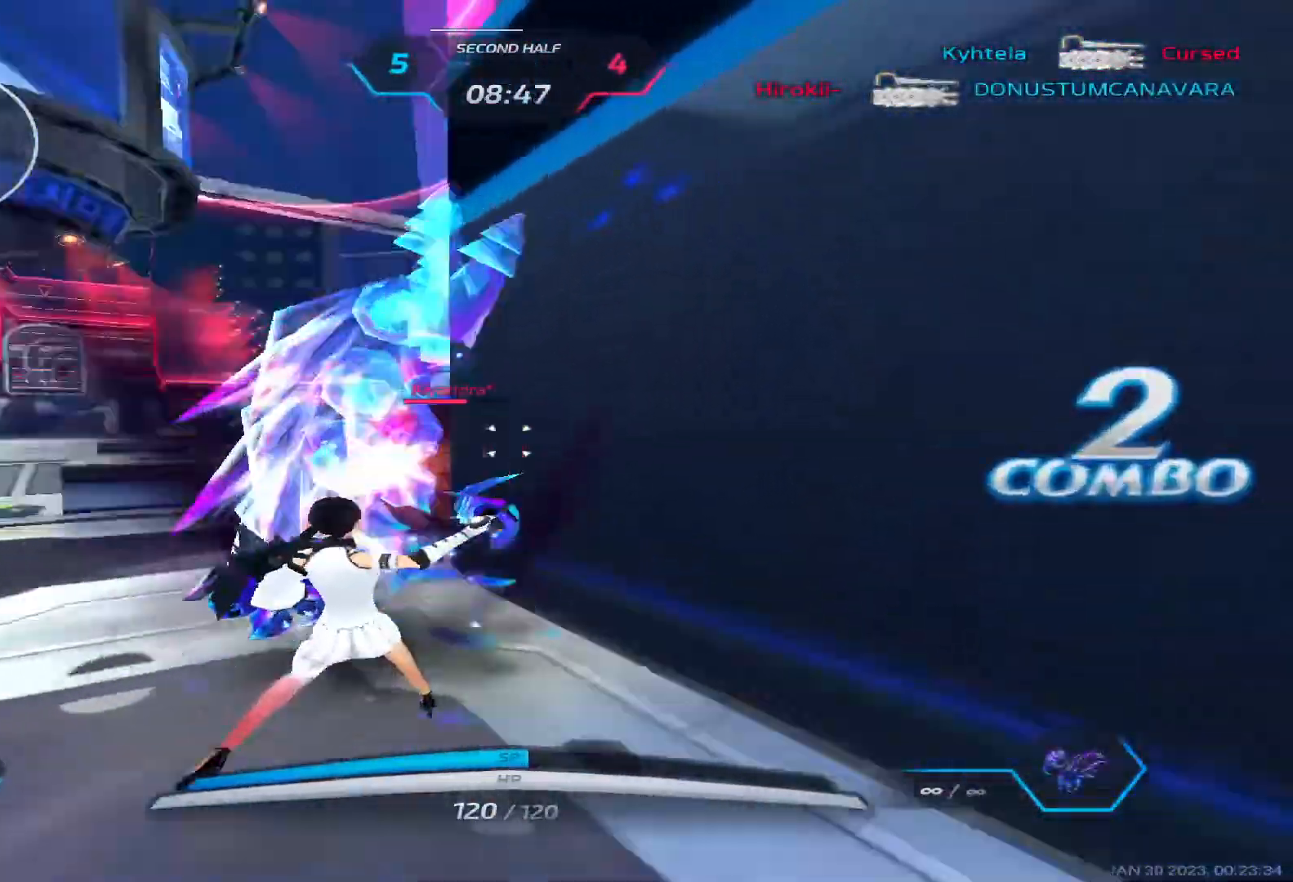
{"keys": ["a", "s"], "events": []}
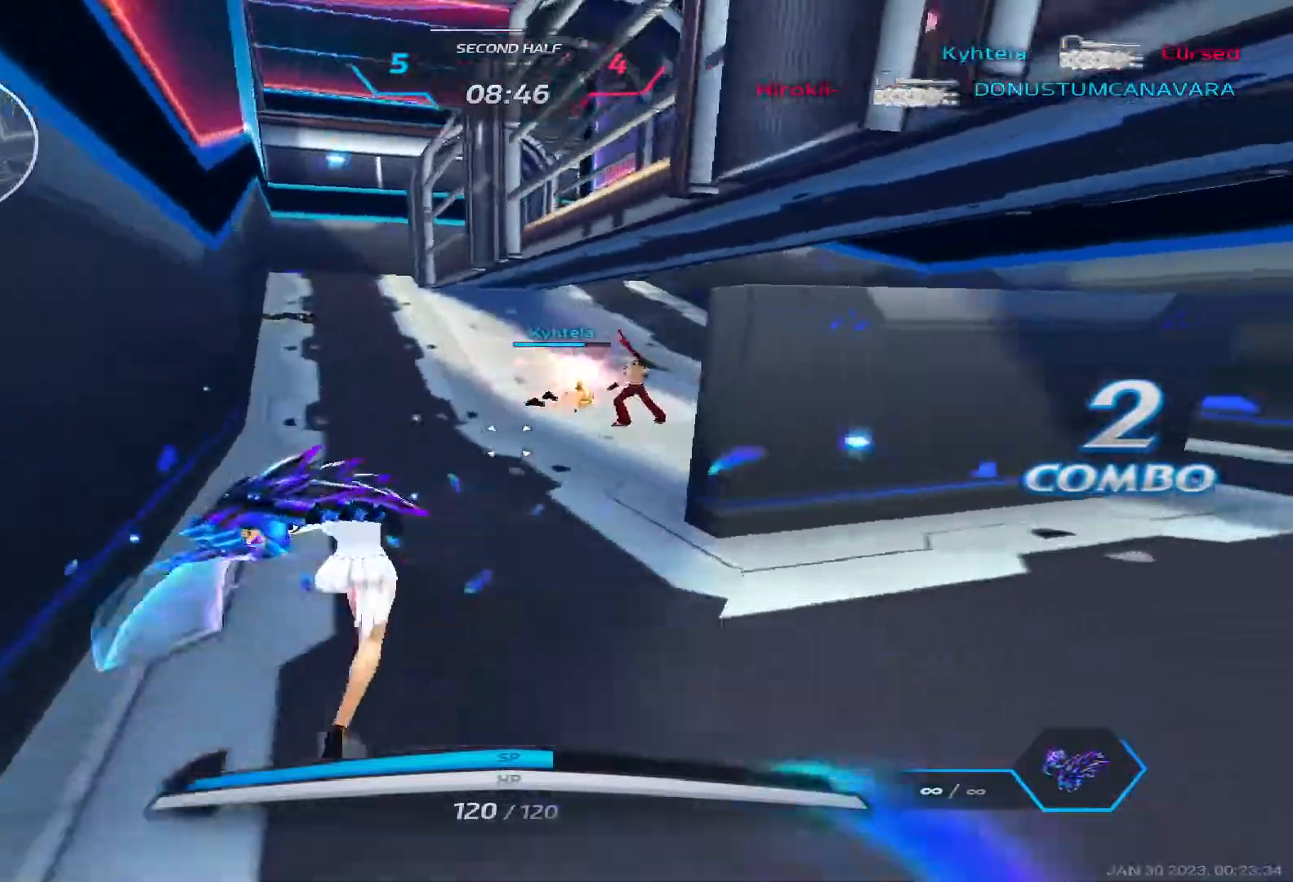
{"keys": ["a"], "events": [[467, "s", "up"]]}
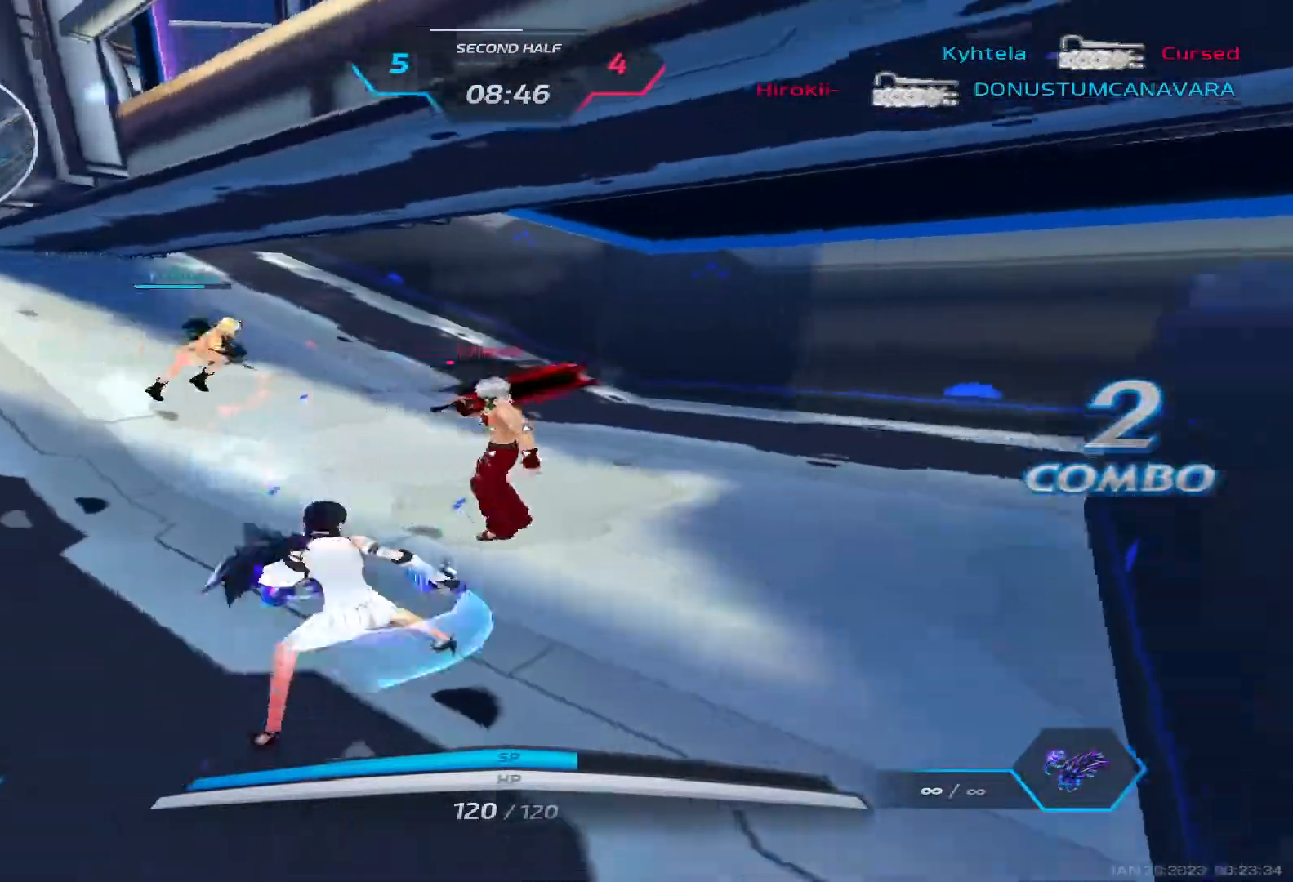
{"keys": ["a", "space"], "events": [[117, "space", "down"], [183, "space", "up"], [283, "space", "down"], [350, "space", "up"], [433, "space", "down"]]}
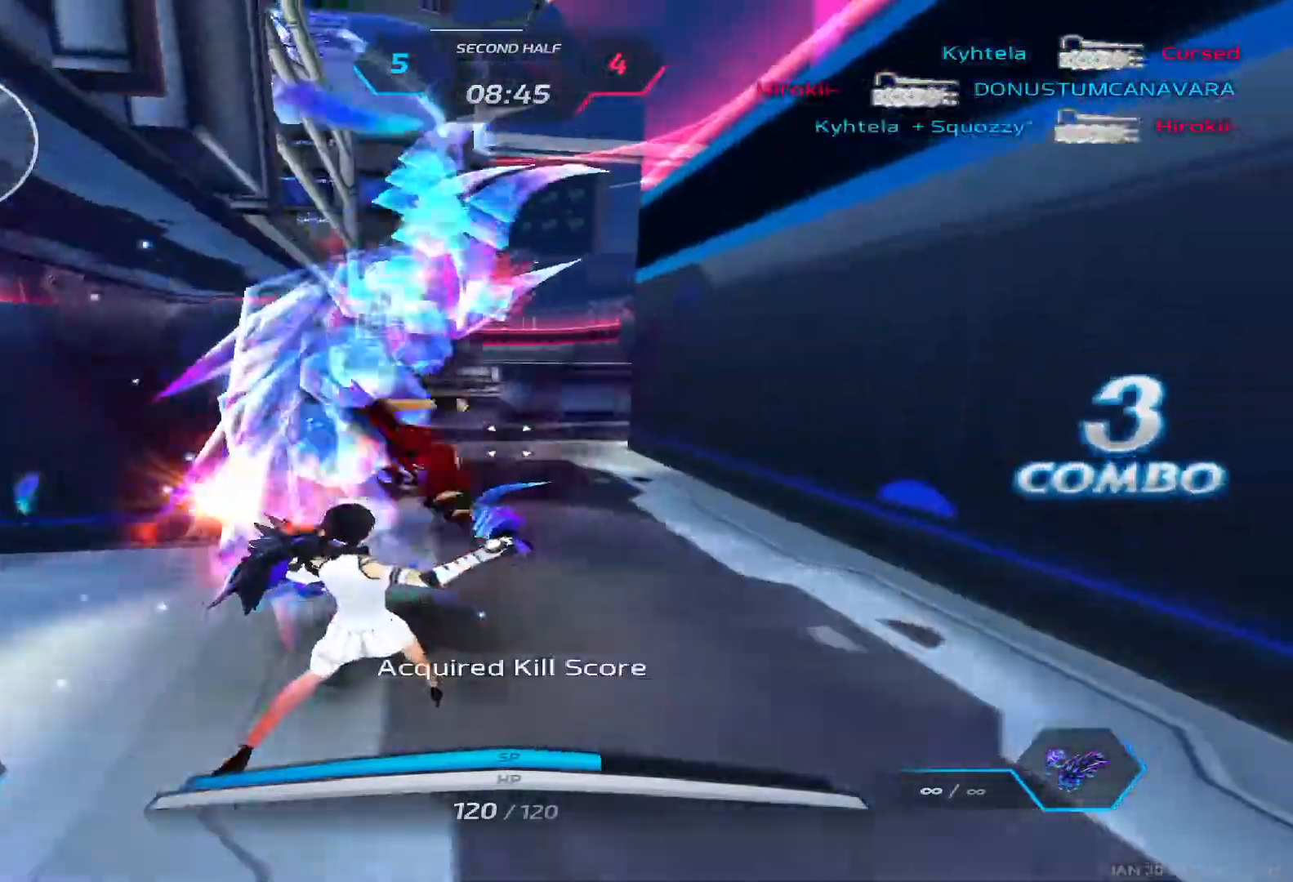
{"keys": ["a", "w"], "events": [[33, "space", "up"], [133, "w", "down"]]}
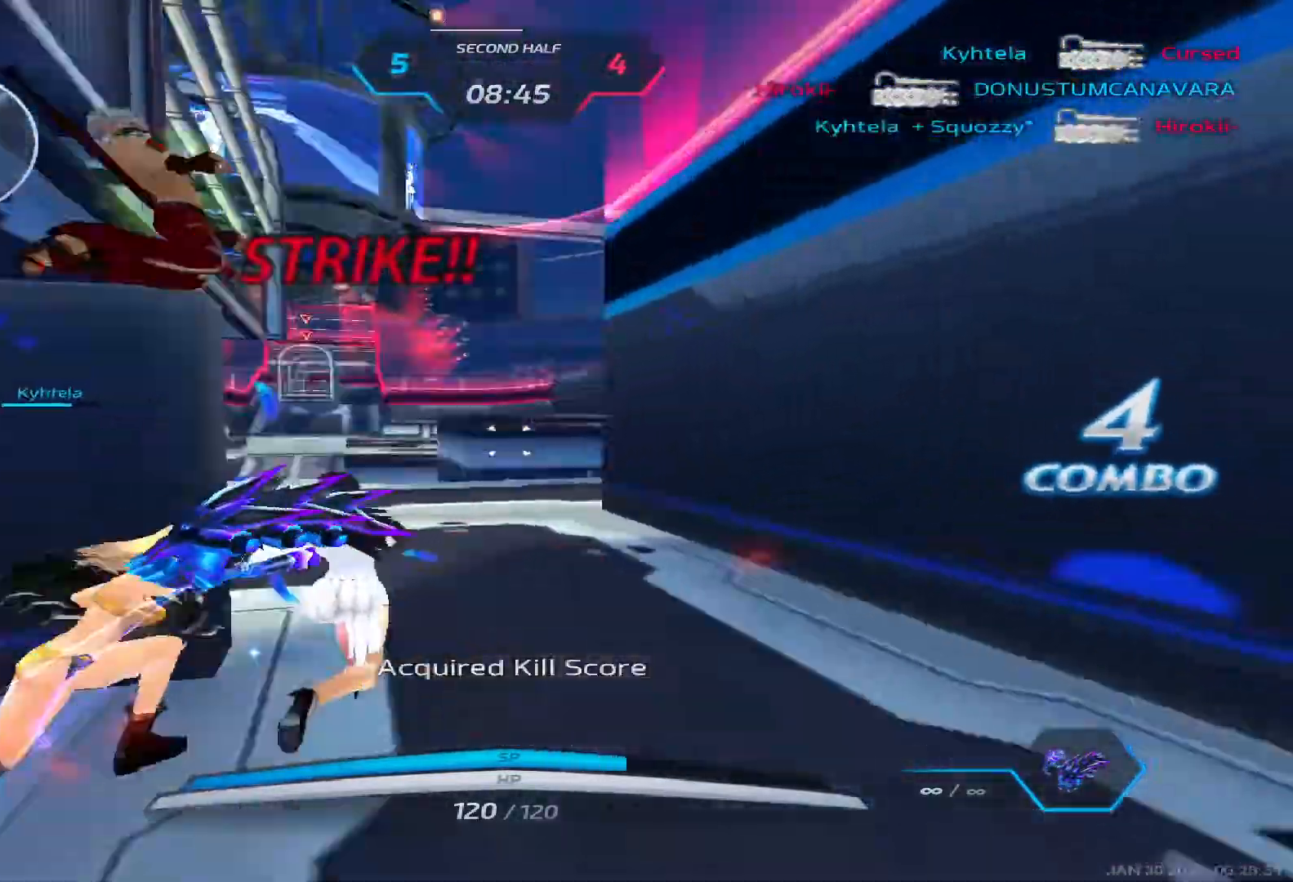
{"keys": ["d"], "events": [[83, "w", "up"], [117, "d", "down"], [150, "a", "up"]]}
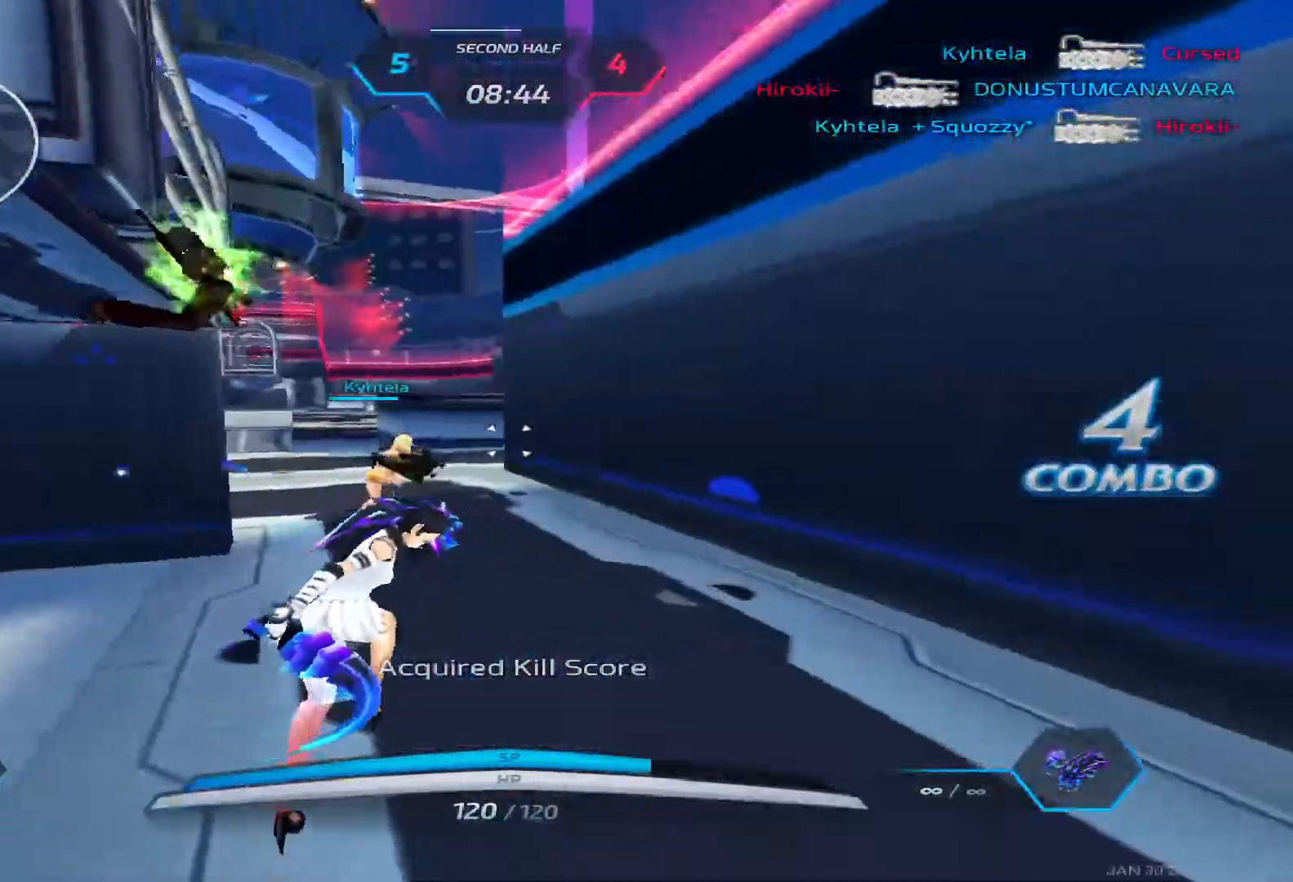
{"keys": ["w"], "events": [[250, "w", "down"], [317, "d", "up"], [317, "w", "up"], [367, "w", "down"]]}
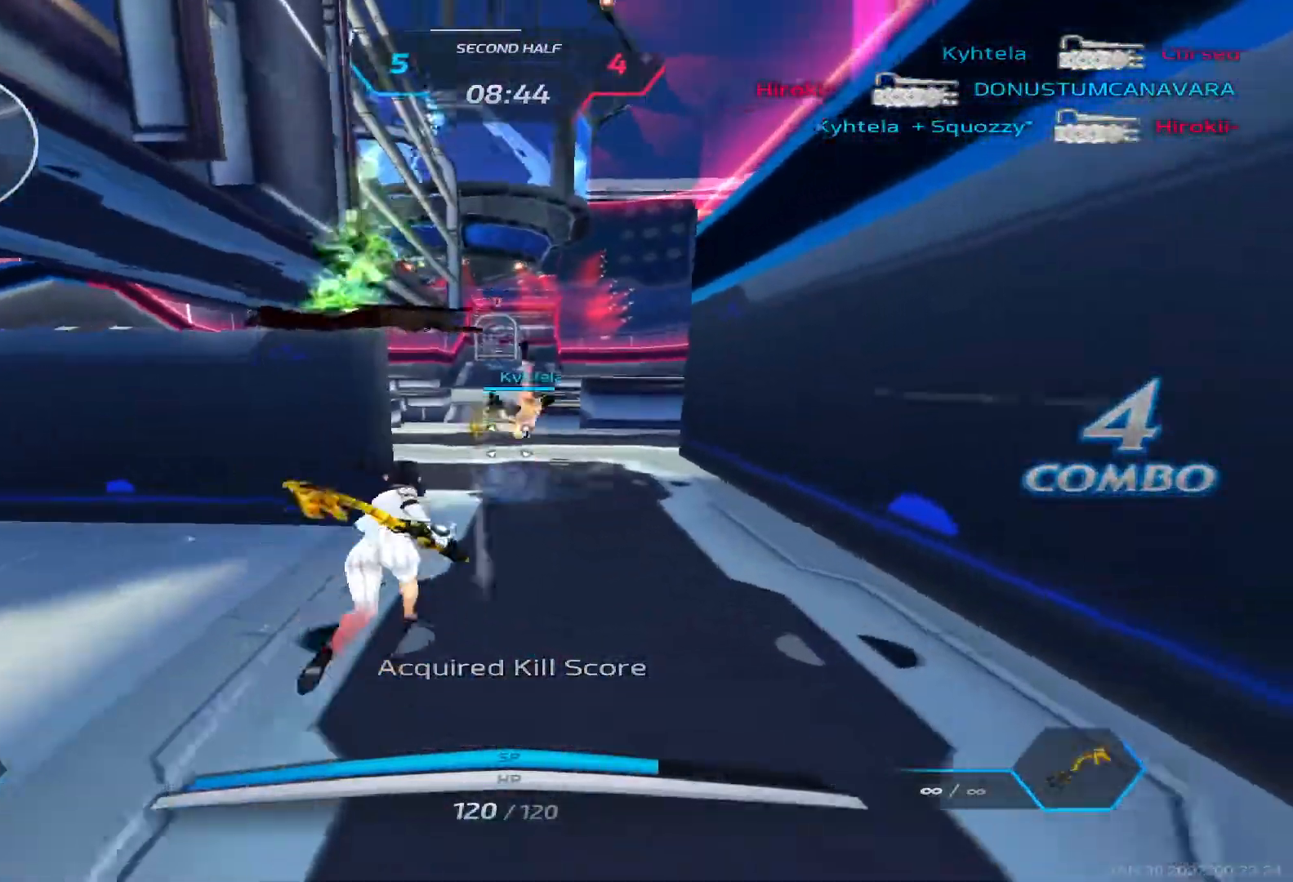
{"keys": ["a", "space", "w"], "events": [[133, "space", "down"], [233, "space", "up"], [350, "a", "down"], [383, "space", "down"], [433, "space", "up"], [500, "space", "down"]]}
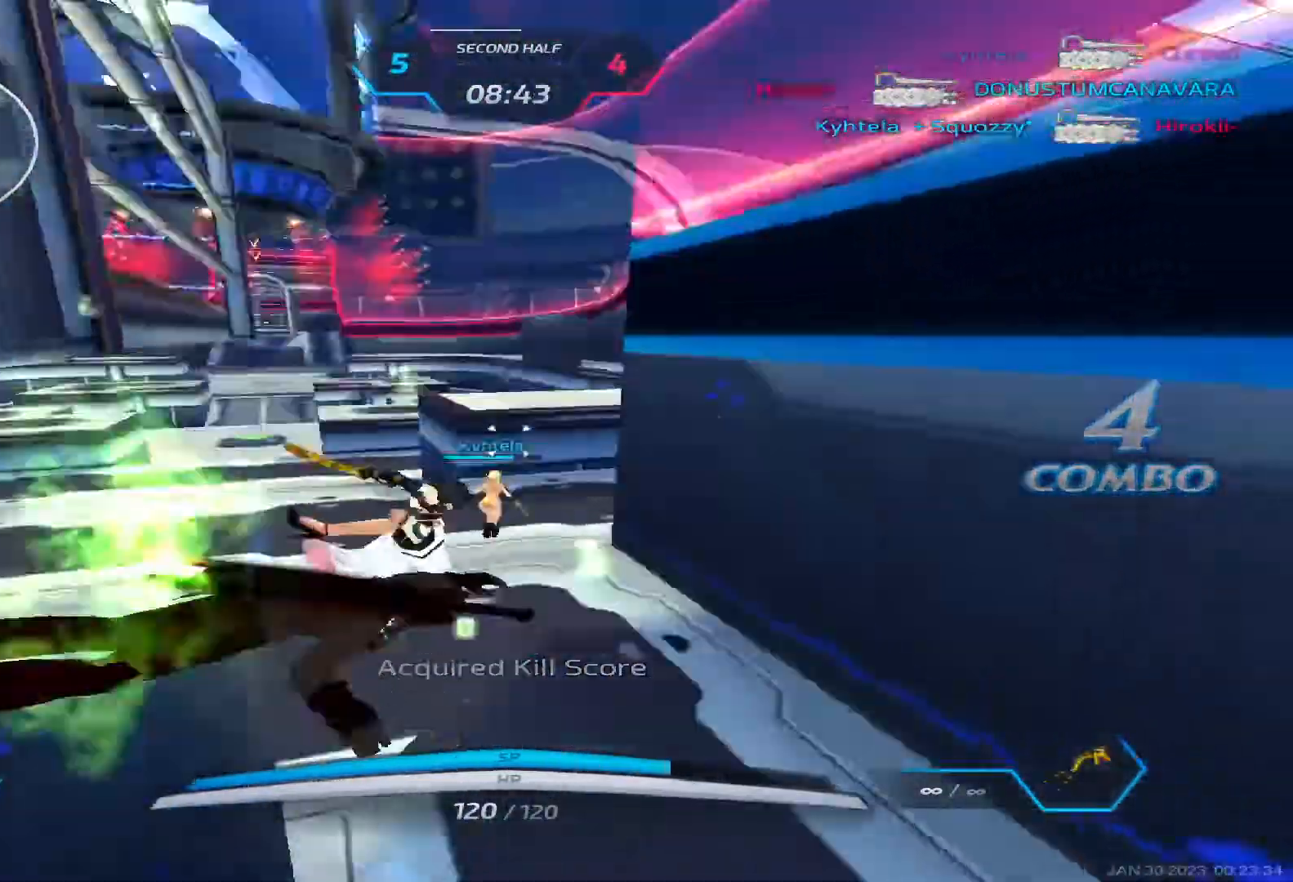
{"keys": ["a", "w"], "events": [[183, "space", "up"]]}